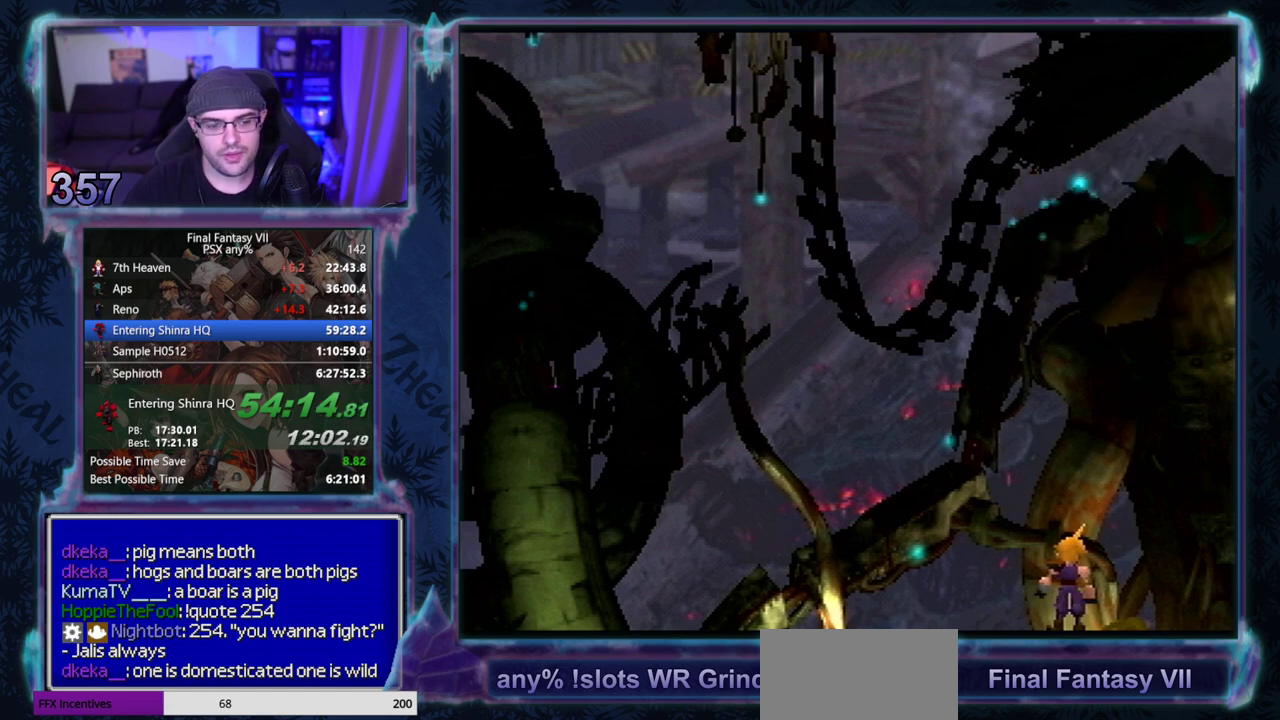
Gameplay with a controller (PlayStation layout); each line is a JSON object with the inputs held at the frame after it. "events" lists button and stick changes between this image and that frame as [ms after this image, input, new state], when the widget could be followed in between. Not read: L3 R3 right_stick.
{"buttons": ["CROSS"], "left_stick": "center", "events": [[467, "CROSS", "down"]]}
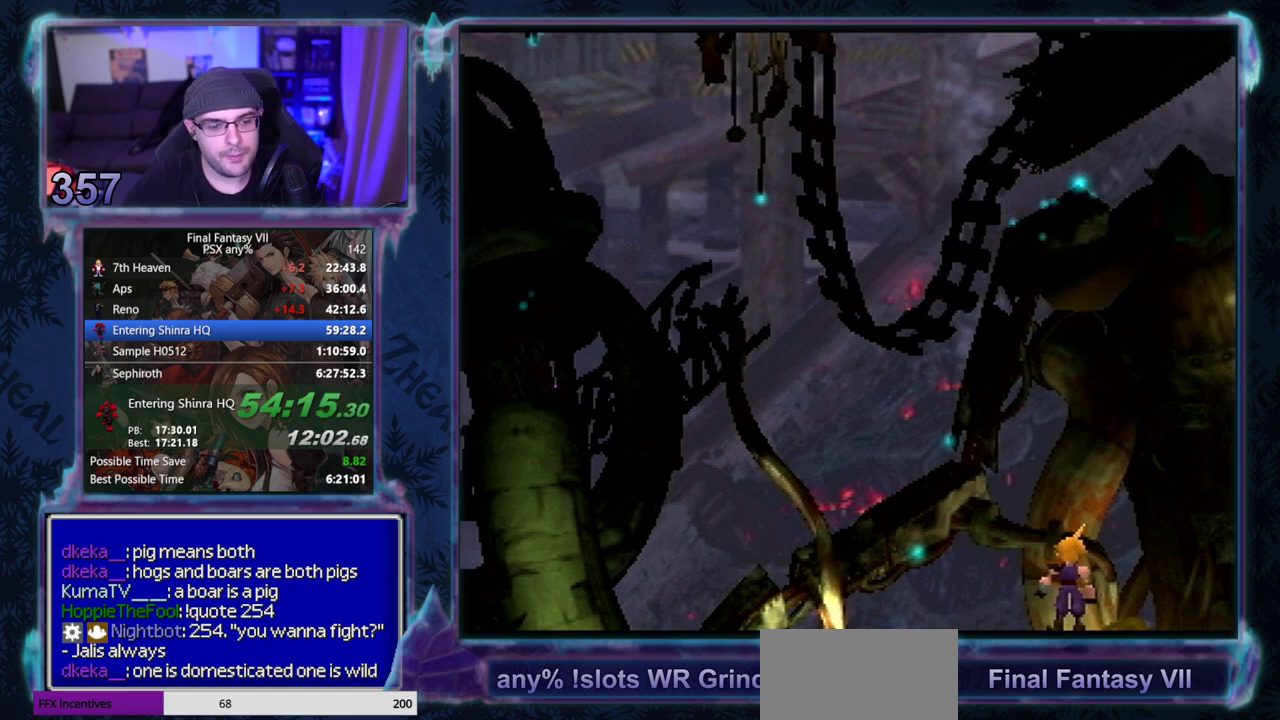
{"buttons": ["CROSS", "DPAD_UP"], "left_stick": "center", "events": [[17, "DPAD_UP", "down"]]}
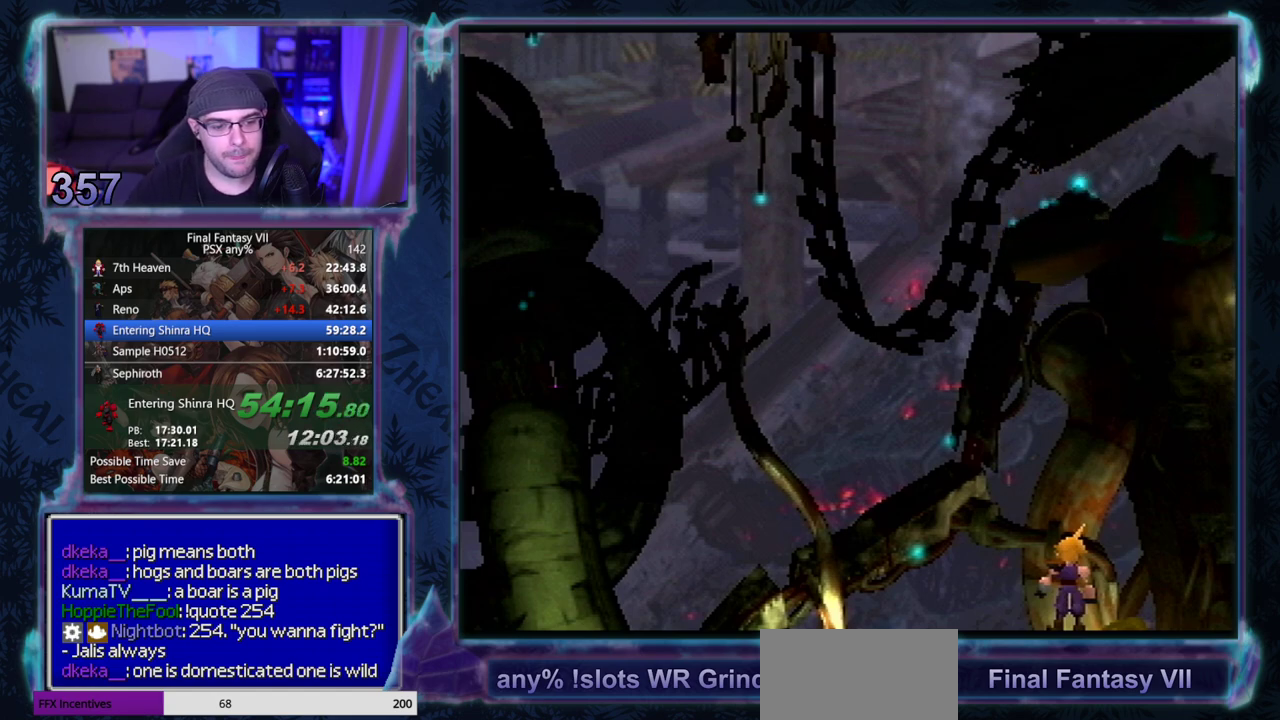
{"buttons": ["CROSS", "DPAD_UP"], "left_stick": "center", "events": []}
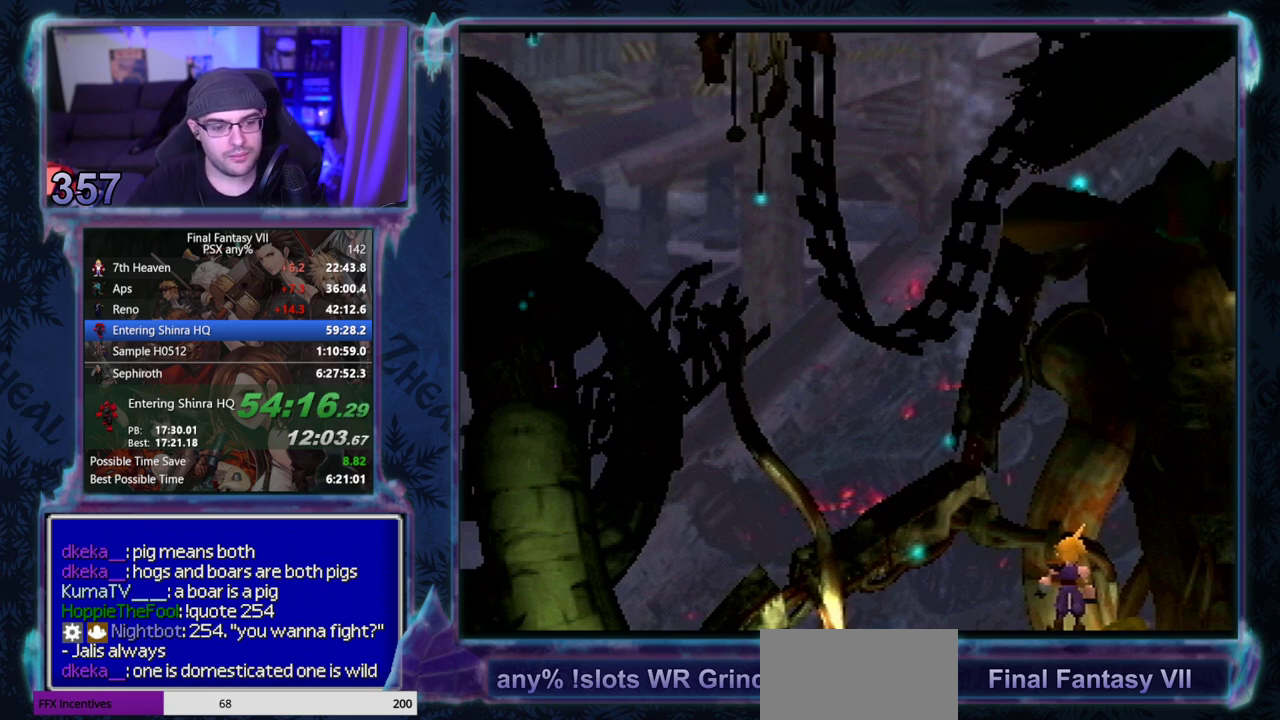
{"buttons": ["CROSS", "DPAD_UP"], "left_stick": "center", "events": []}
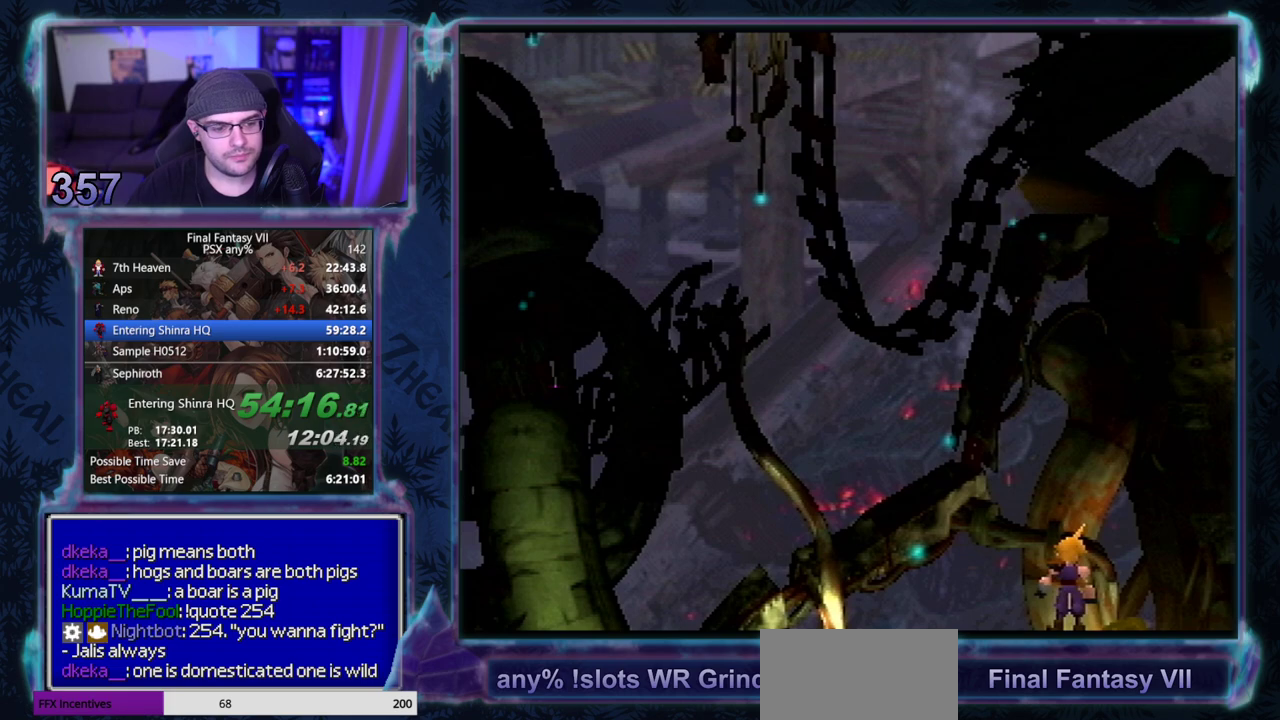
{"buttons": ["CROSS", "DPAD_UP"], "left_stick": "center", "events": []}
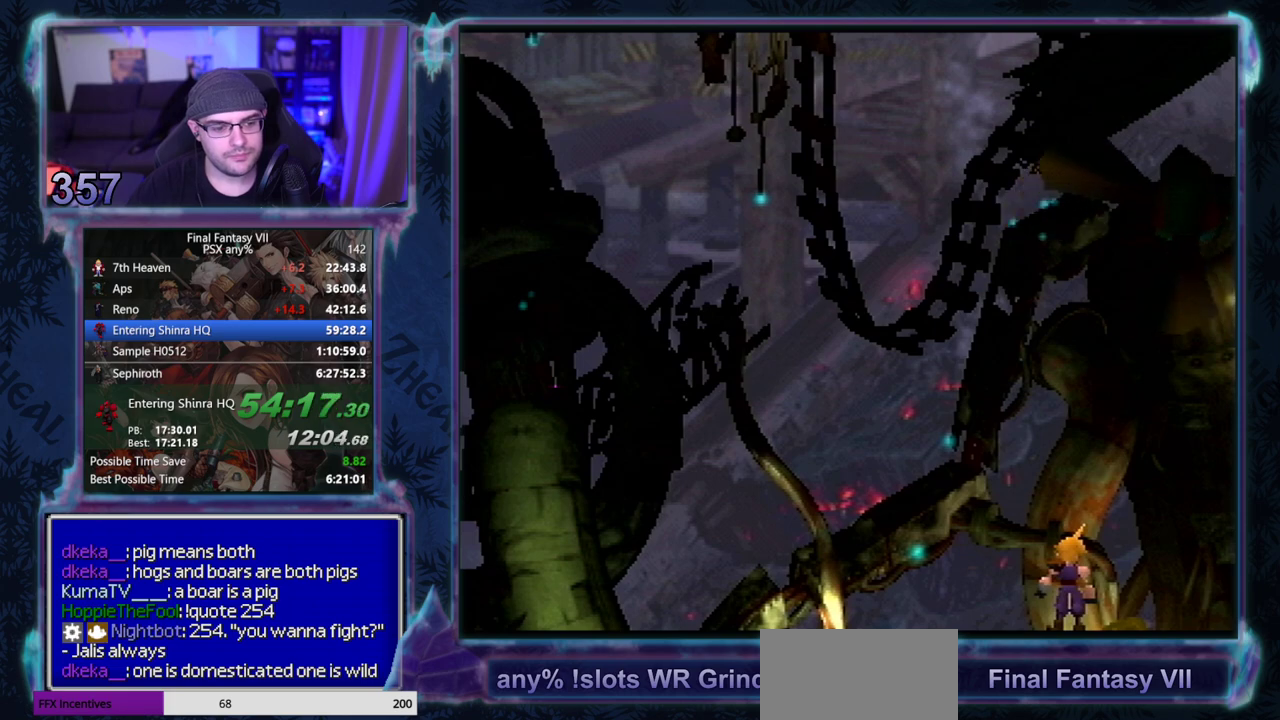
{"buttons": ["CROSS", "DPAD_UP"], "left_stick": "center", "events": []}
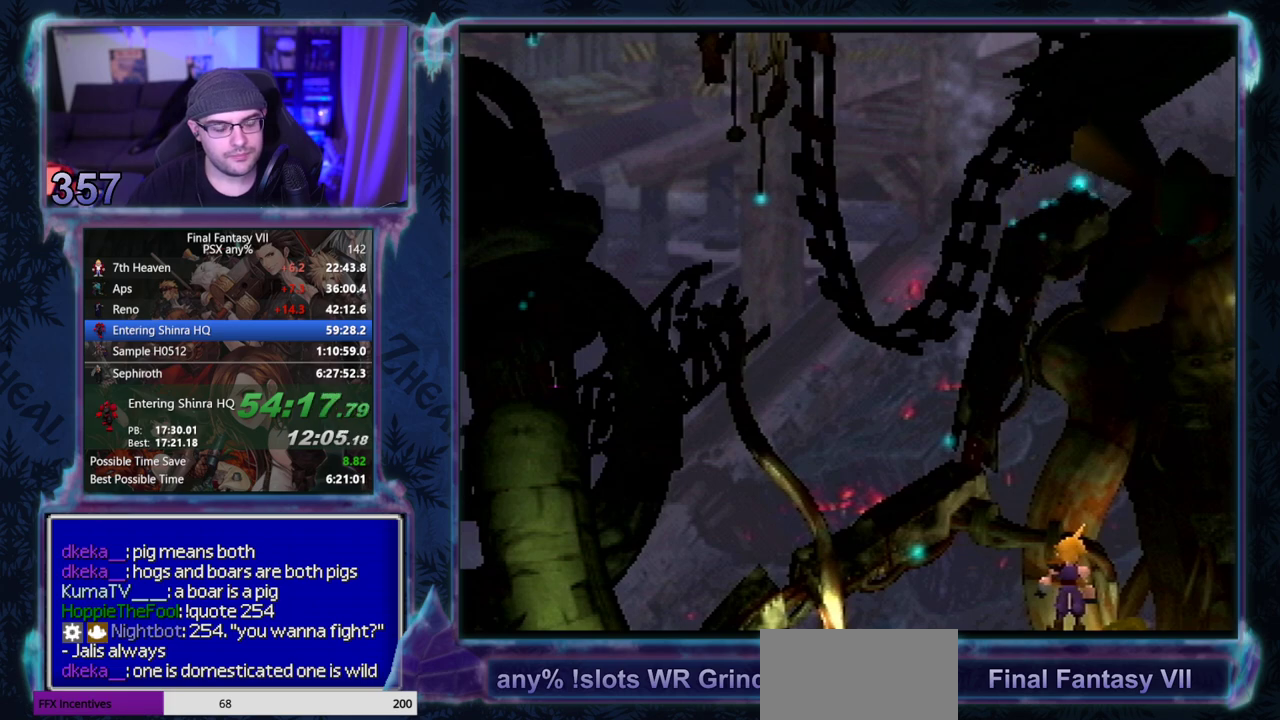
{"buttons": ["CROSS", "DPAD_UP"], "left_stick": "center", "events": []}
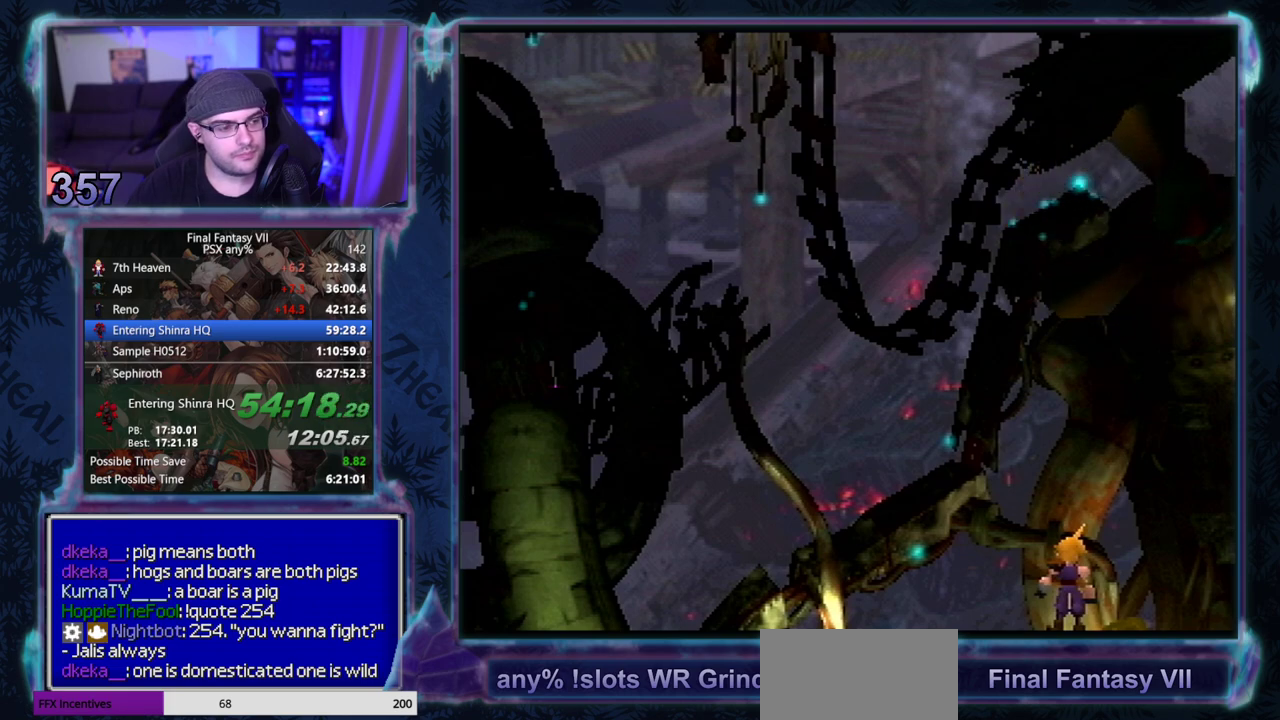
{"buttons": ["CROSS", "DPAD_UP"], "left_stick": "center", "events": []}
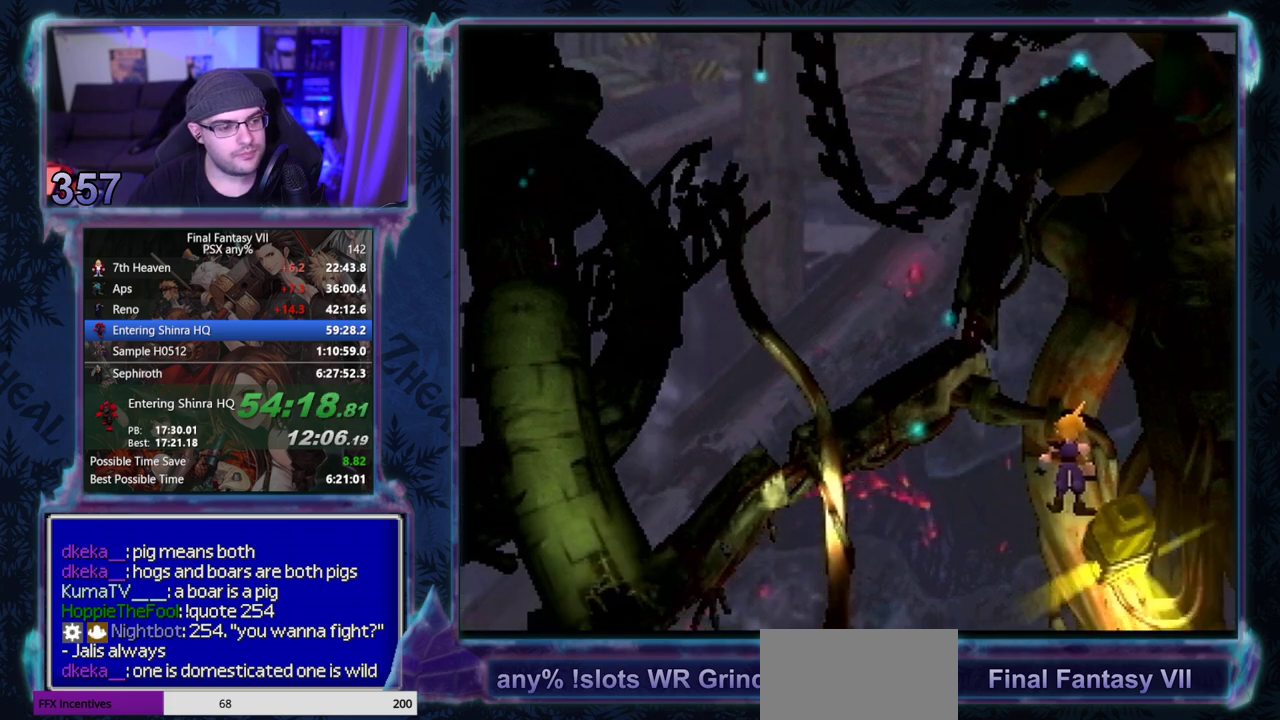
{"buttons": ["CROSS", "DPAD_UP"], "left_stick": "center", "events": [[267, "R1", "down"], [417, "R1", "up"]]}
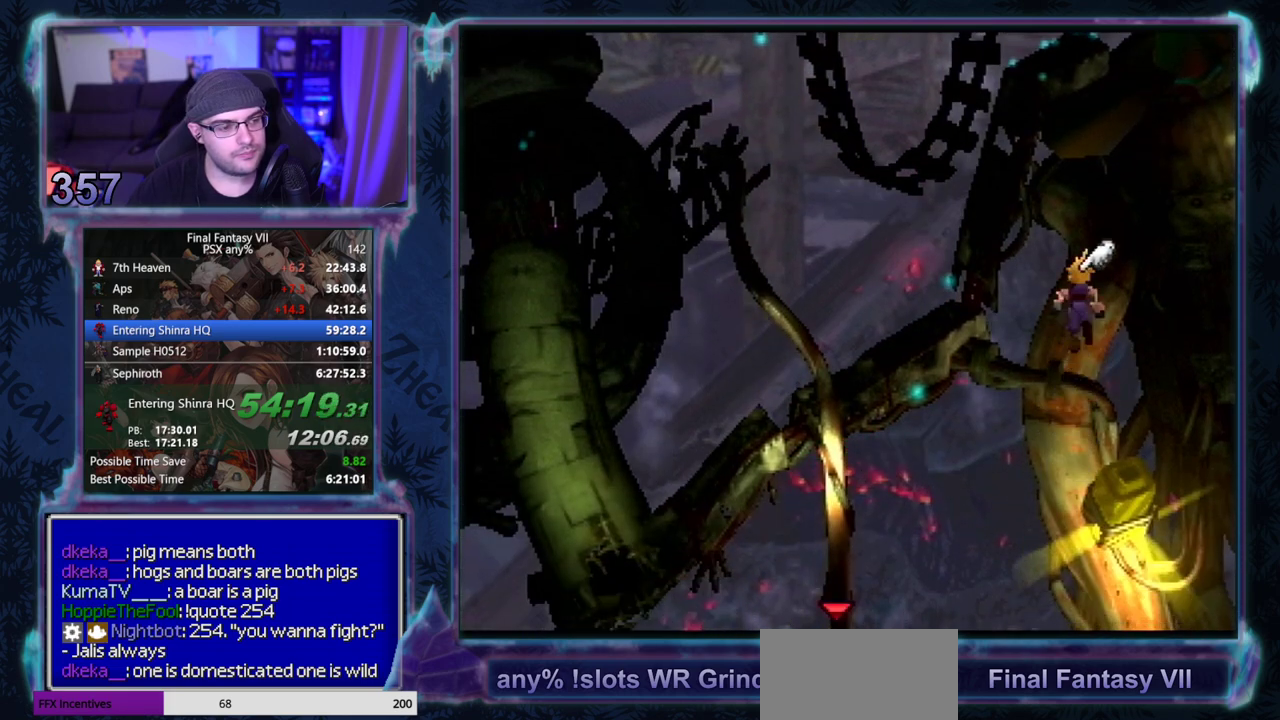
{"buttons": ["CROSS", "DPAD_UP"], "left_stick": "center", "events": []}
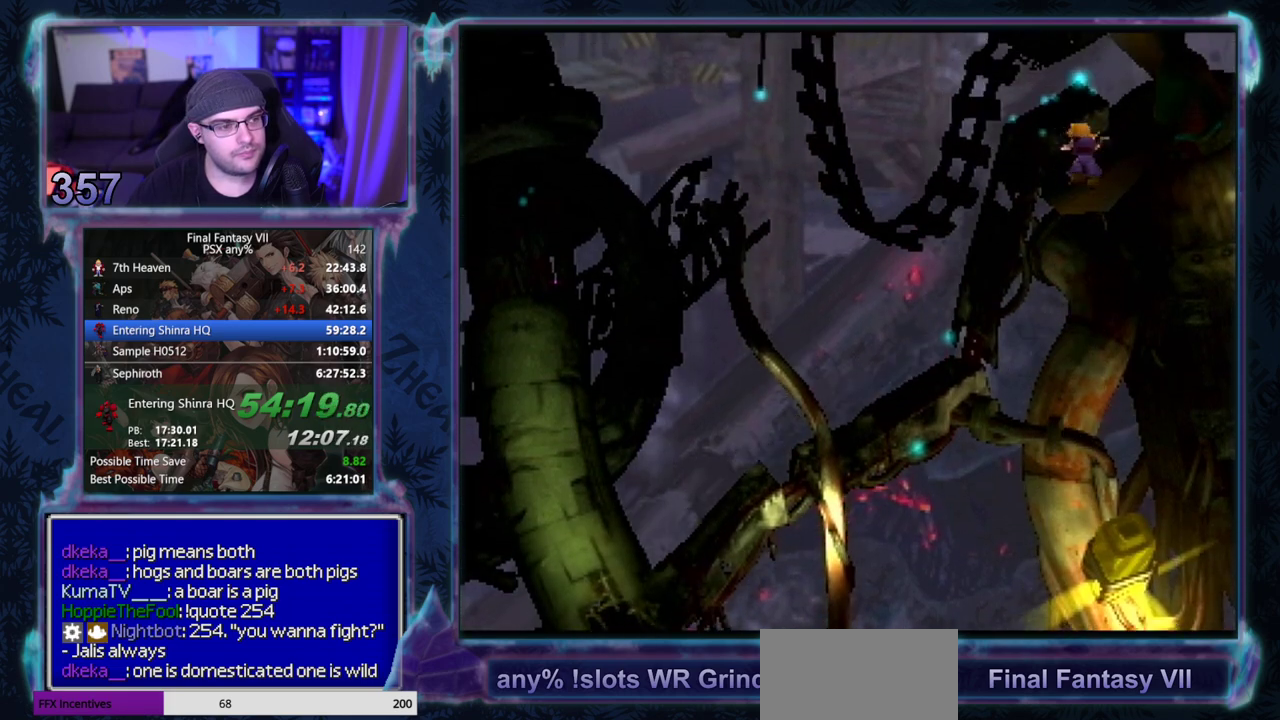
{"buttons": ["CROSS", "DPAD_UP"], "left_stick": "center", "events": []}
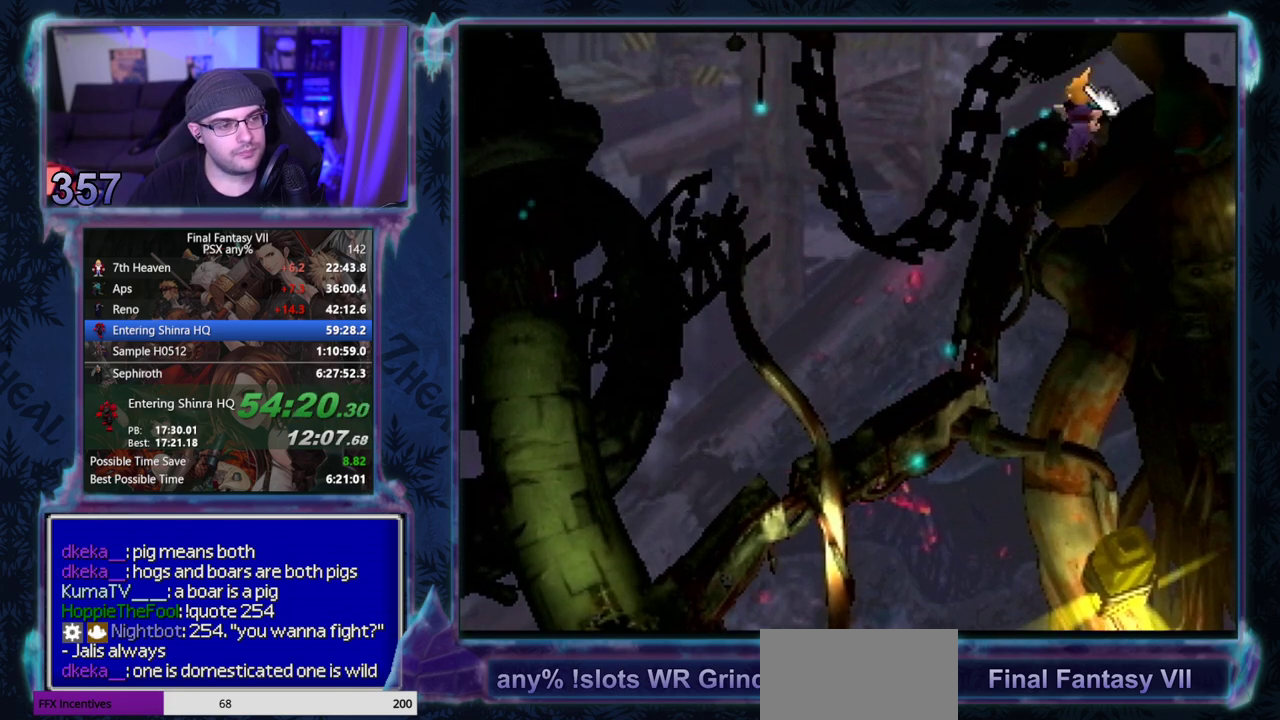
{"buttons": ["CROSS", "DPAD_UP"], "left_stick": "center", "events": []}
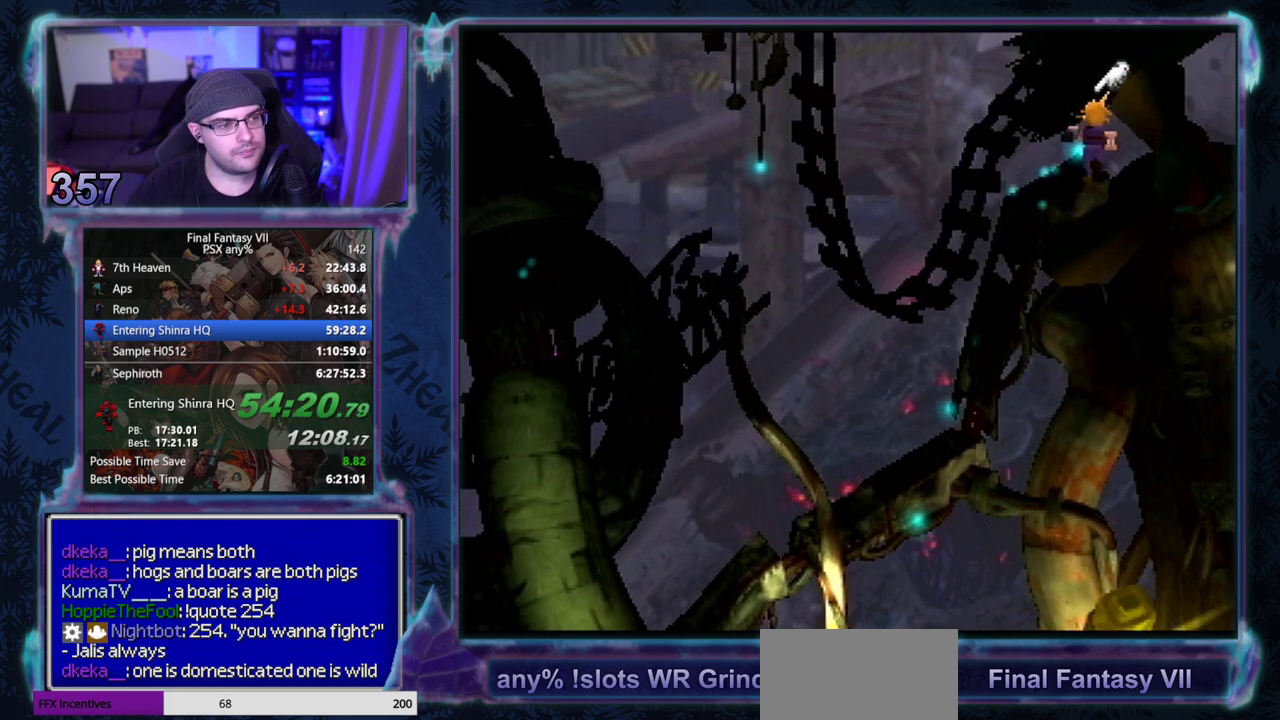
{"buttons": ["CROSS", "DPAD_UP"], "left_stick": "center", "events": []}
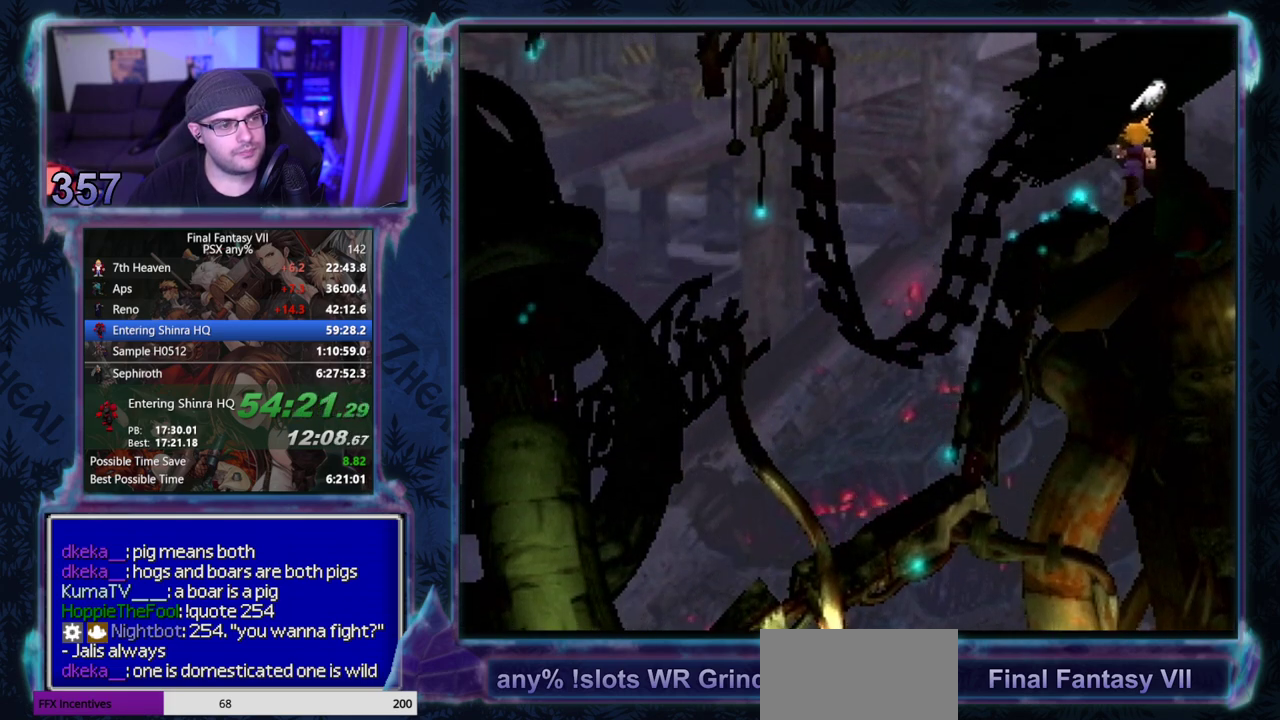
{"buttons": ["CROSS"], "left_stick": "center", "events": [[433, "DPAD_UP", "up"]]}
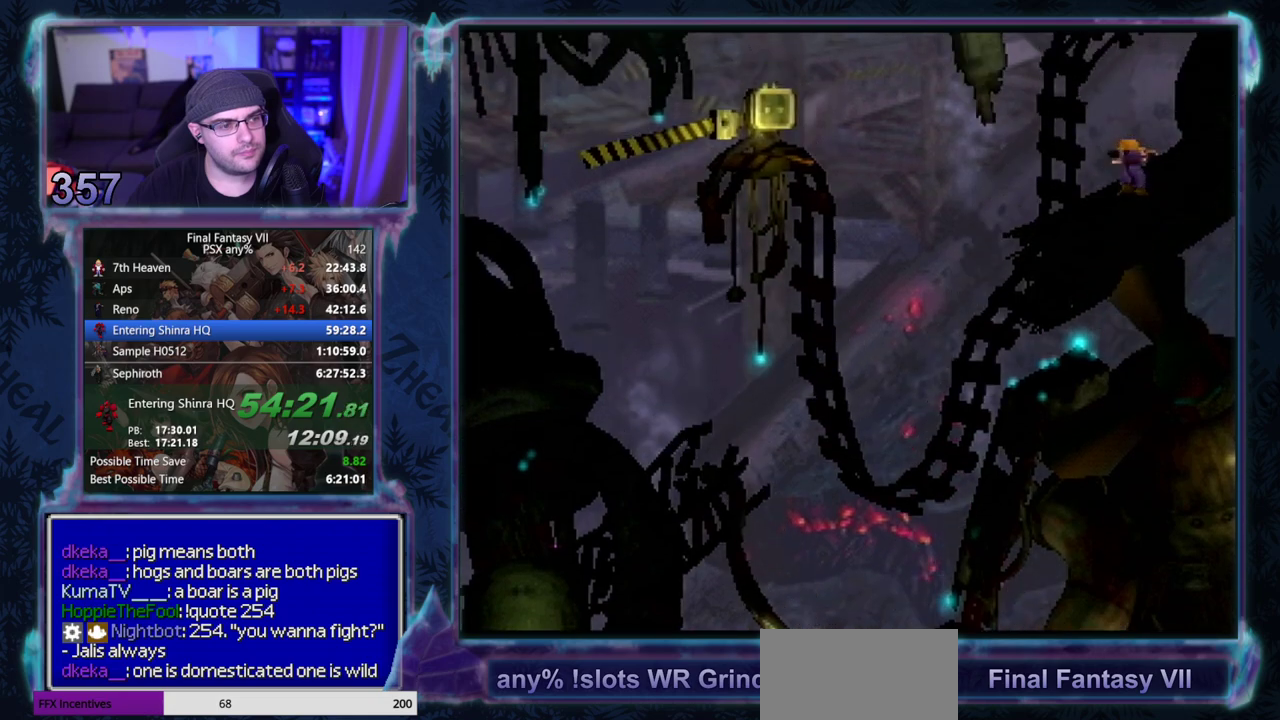
{"buttons": ["CROSS", "DPAD_LEFT"], "left_stick": "center", "events": [[33, "DPAD_LEFT", "down"]]}
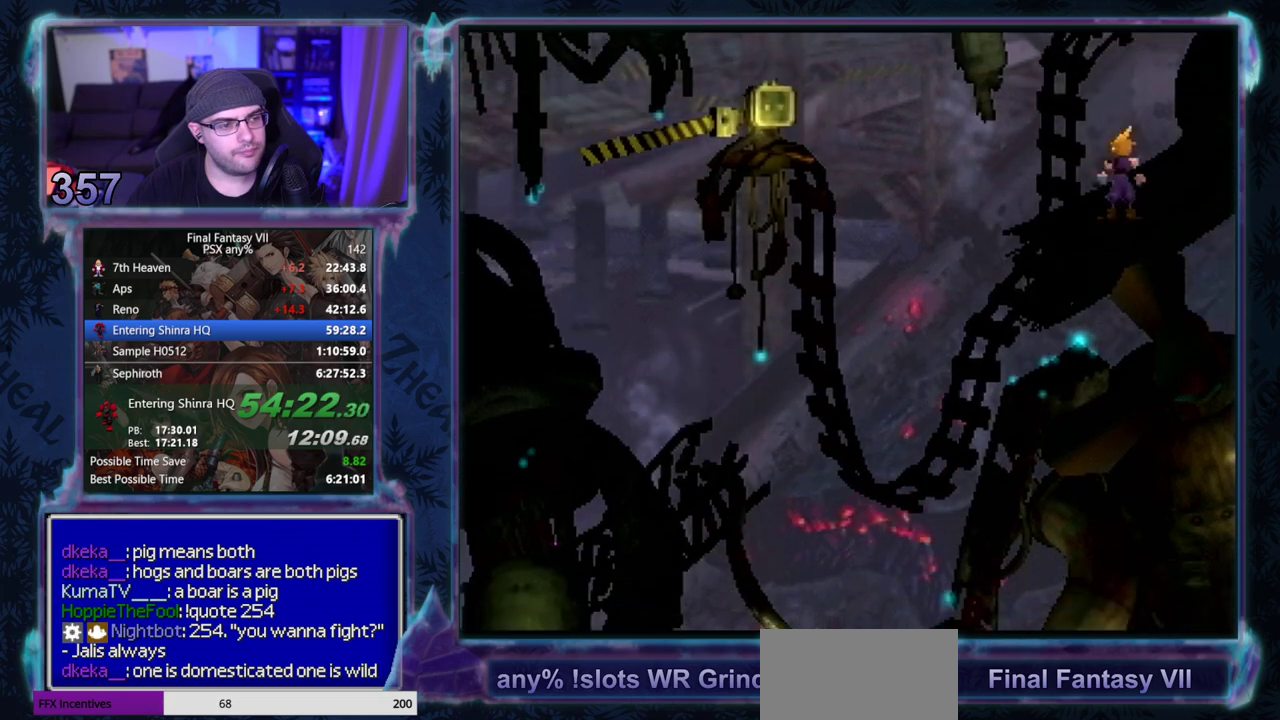
{"buttons": ["CROSS", "DPAD_LEFT"], "left_stick": "center", "events": []}
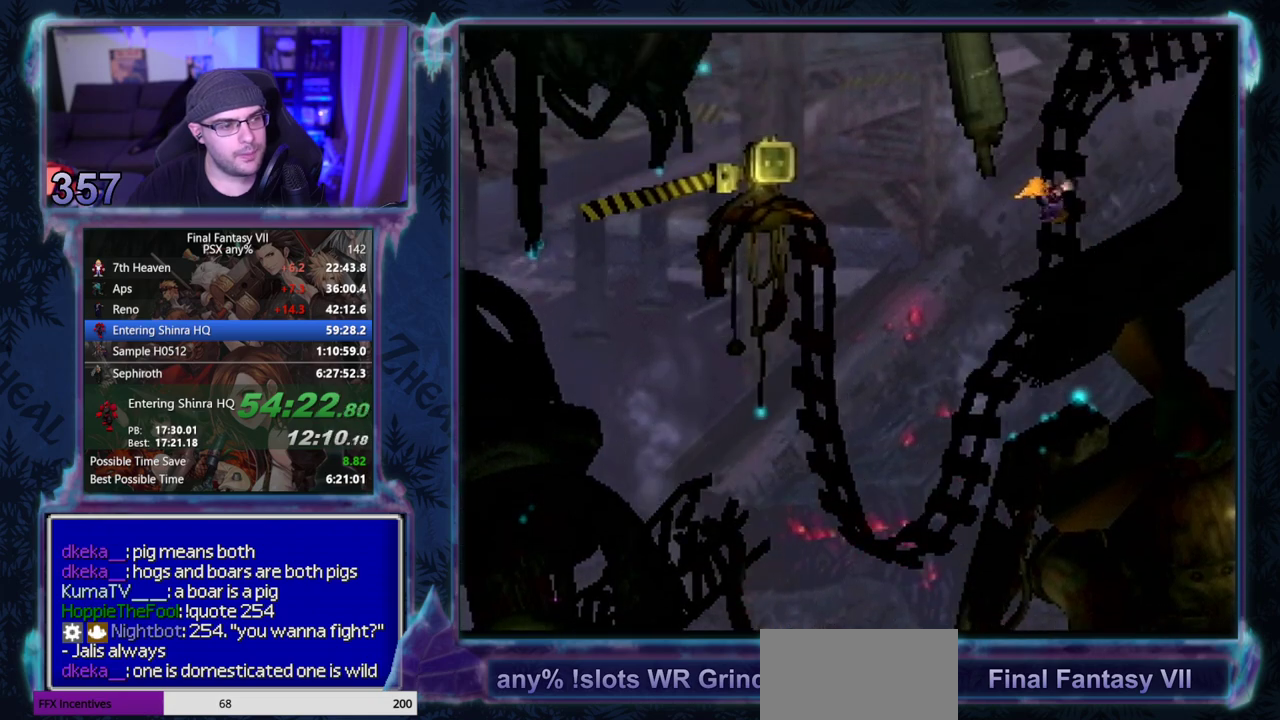
{"buttons": ["CROSS", "DPAD_LEFT"], "left_stick": "center", "events": []}
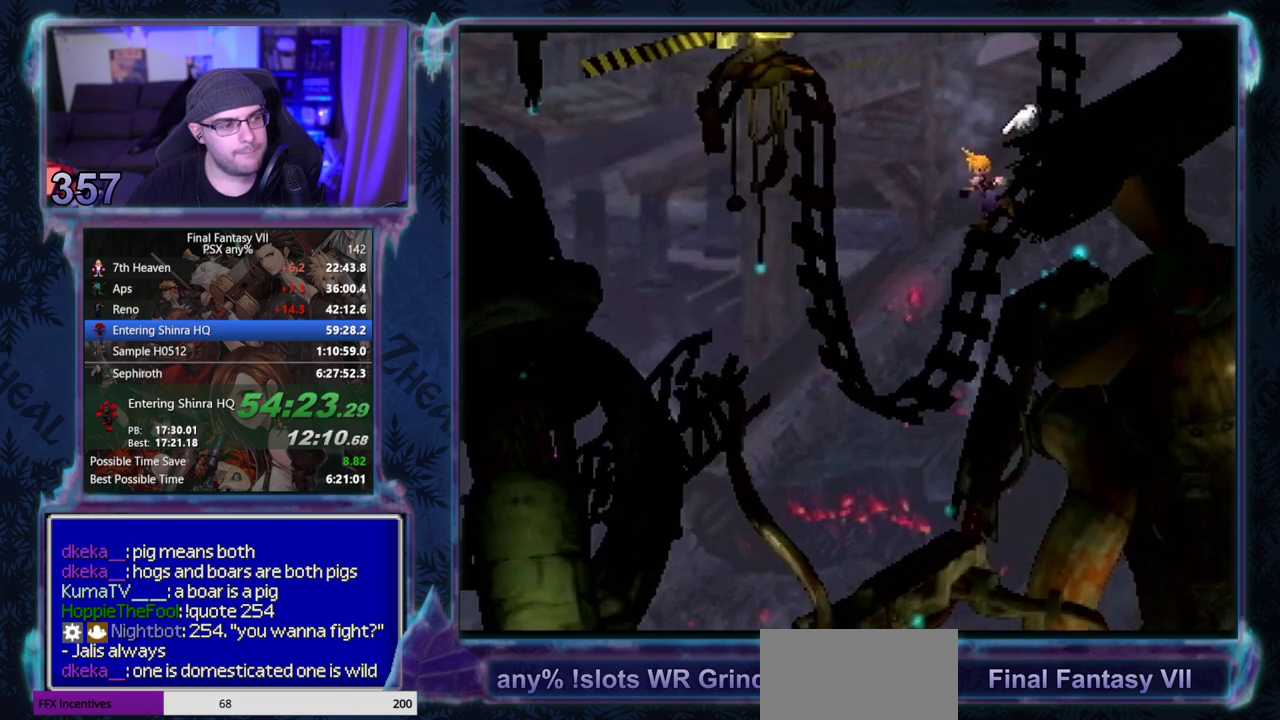
{"buttons": ["CROSS", "DPAD_LEFT"], "left_stick": "center", "events": []}
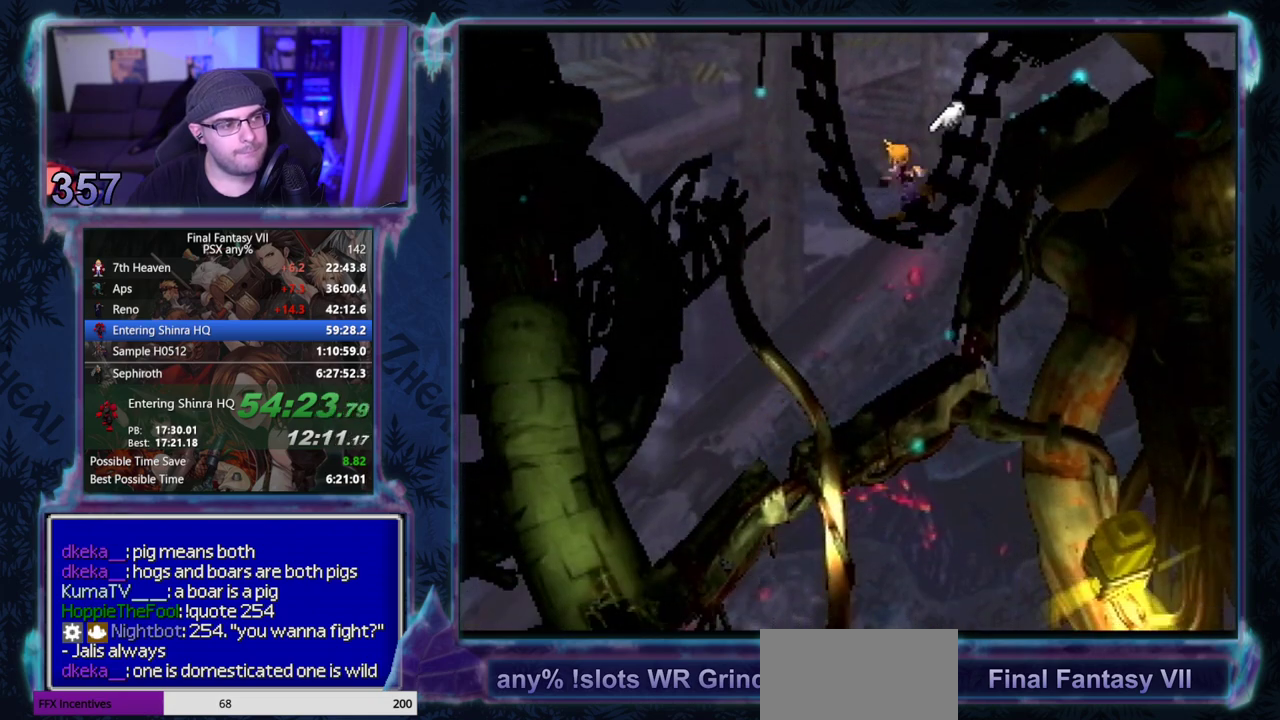
{"buttons": ["CROSS", "DPAD_UP", "DPAD_LEFT"], "left_stick": "center", "events": [[217, "DPAD_UP", "down"]]}
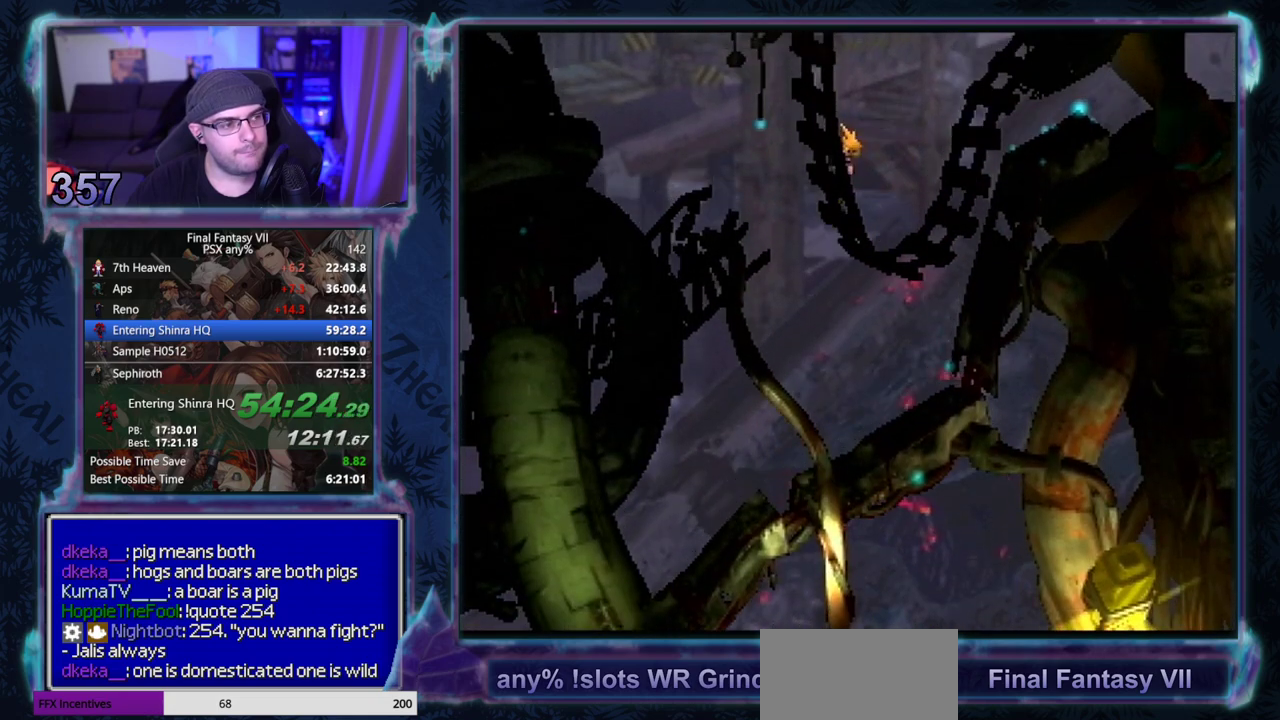
{"buttons": ["DPAD_UP", "DPAD_LEFT"], "left_stick": "center", "events": [[383, "CROSS", "up"]]}
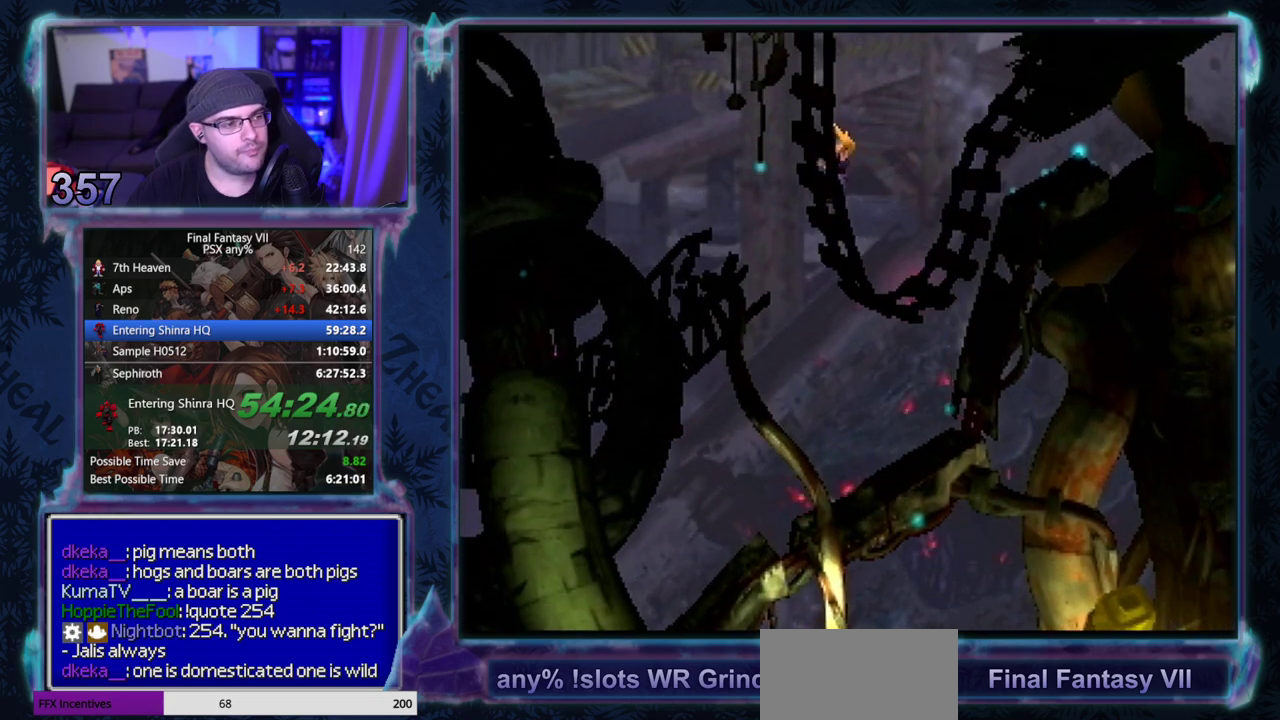
{"buttons": ["CROSS", "DPAD_UP", "DPAD_LEFT"], "left_stick": "center", "events": [[83, "CROSS", "down"]]}
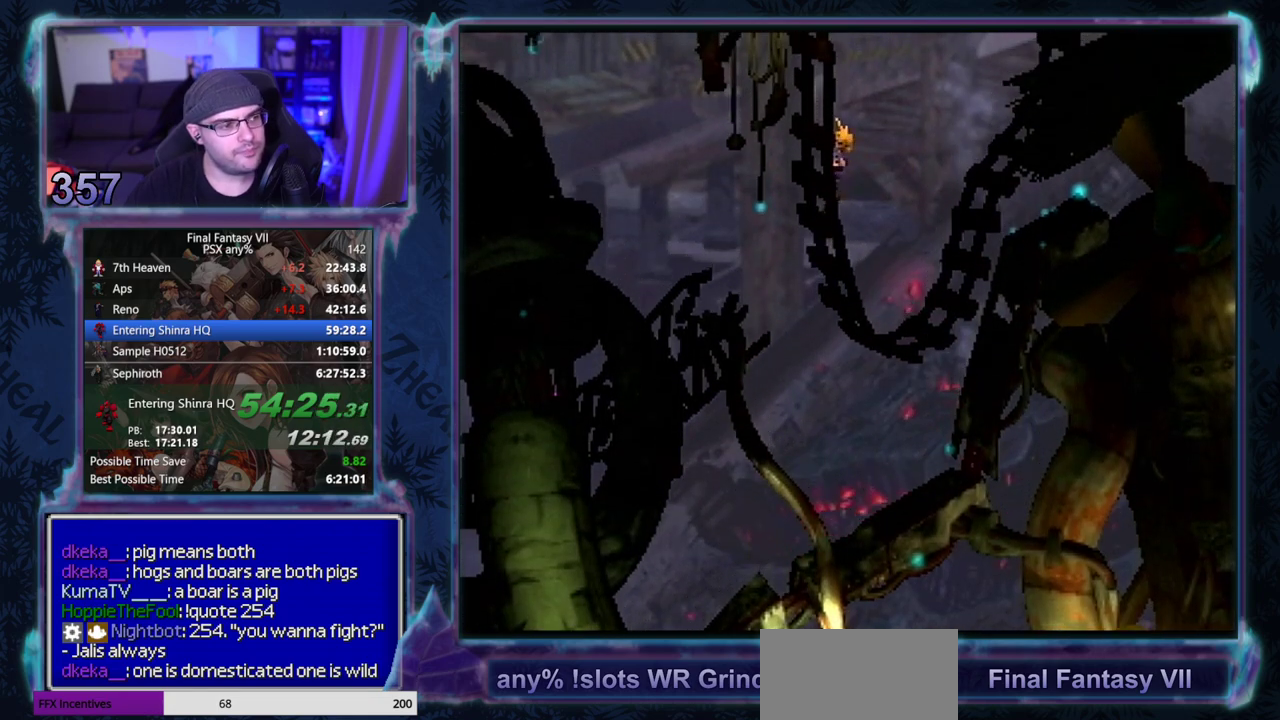
{"buttons": ["CROSS", "DPAD_UP", "DPAD_LEFT"], "left_stick": "center", "events": []}
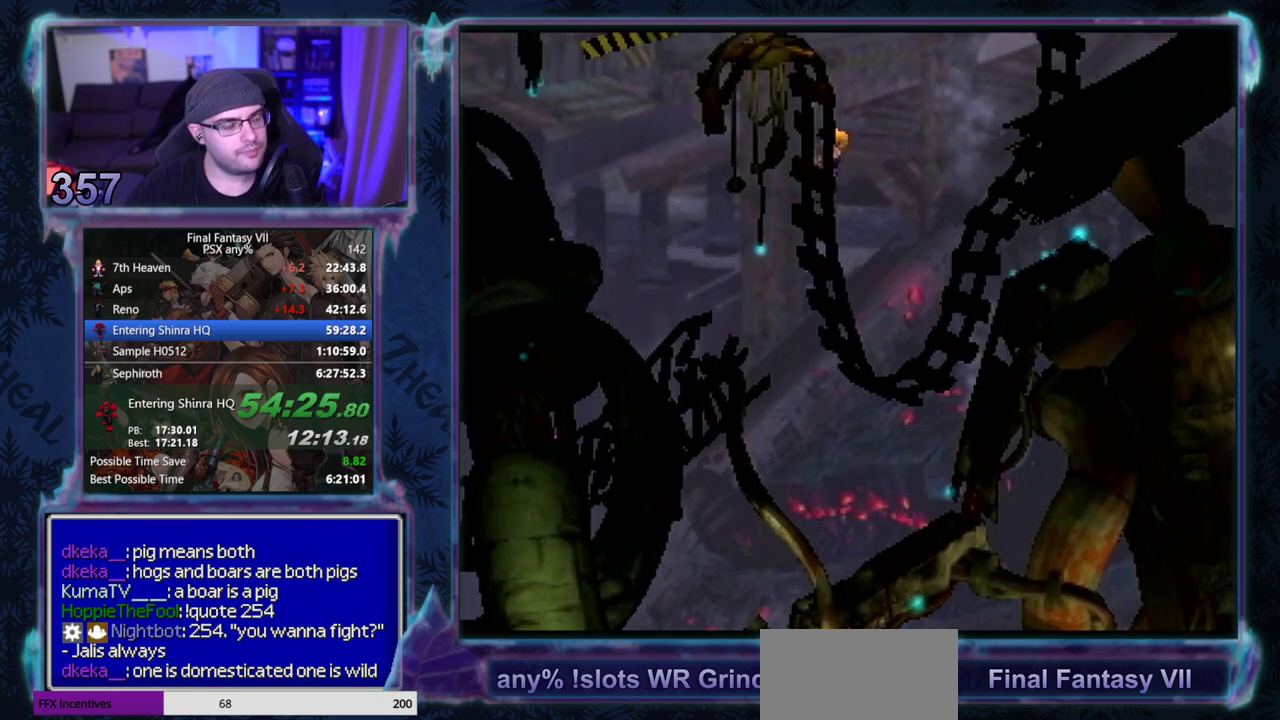
{"buttons": ["CROSS", "DPAD_UP", "DPAD_LEFT"], "left_stick": "center", "events": []}
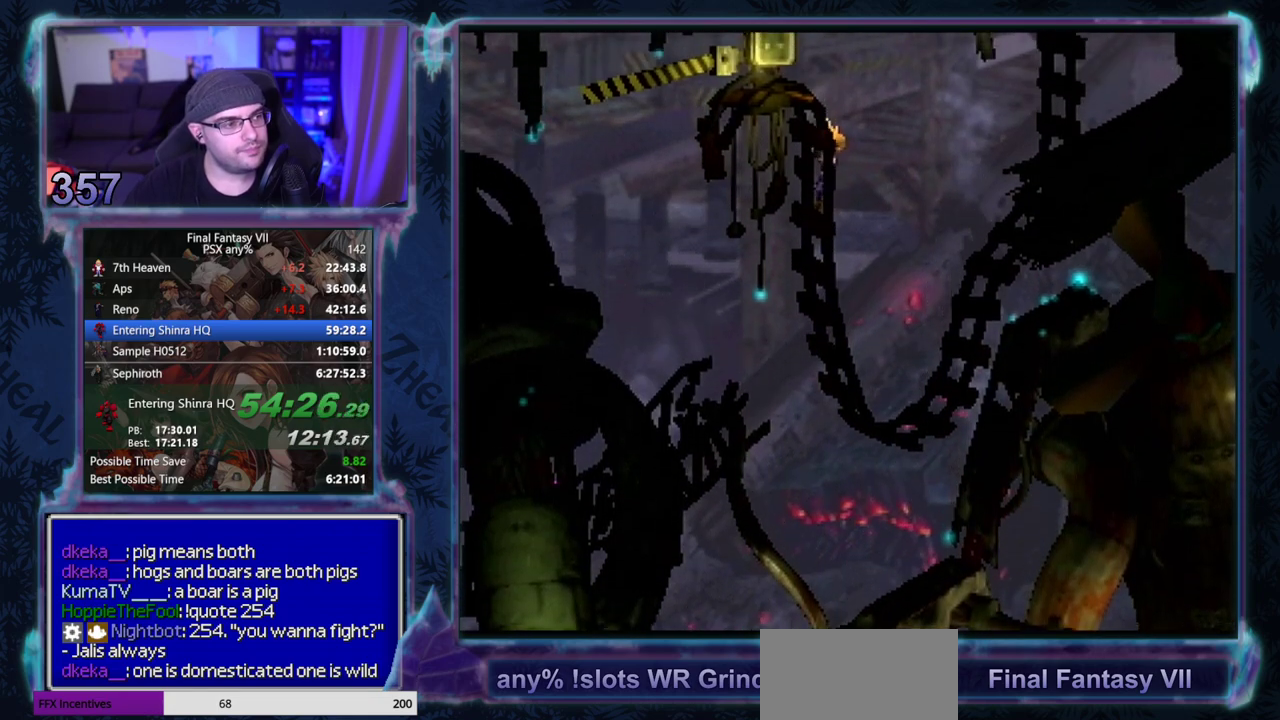
{"buttons": ["CROSS", "DPAD_UP", "DPAD_LEFT"], "left_stick": "center", "events": []}
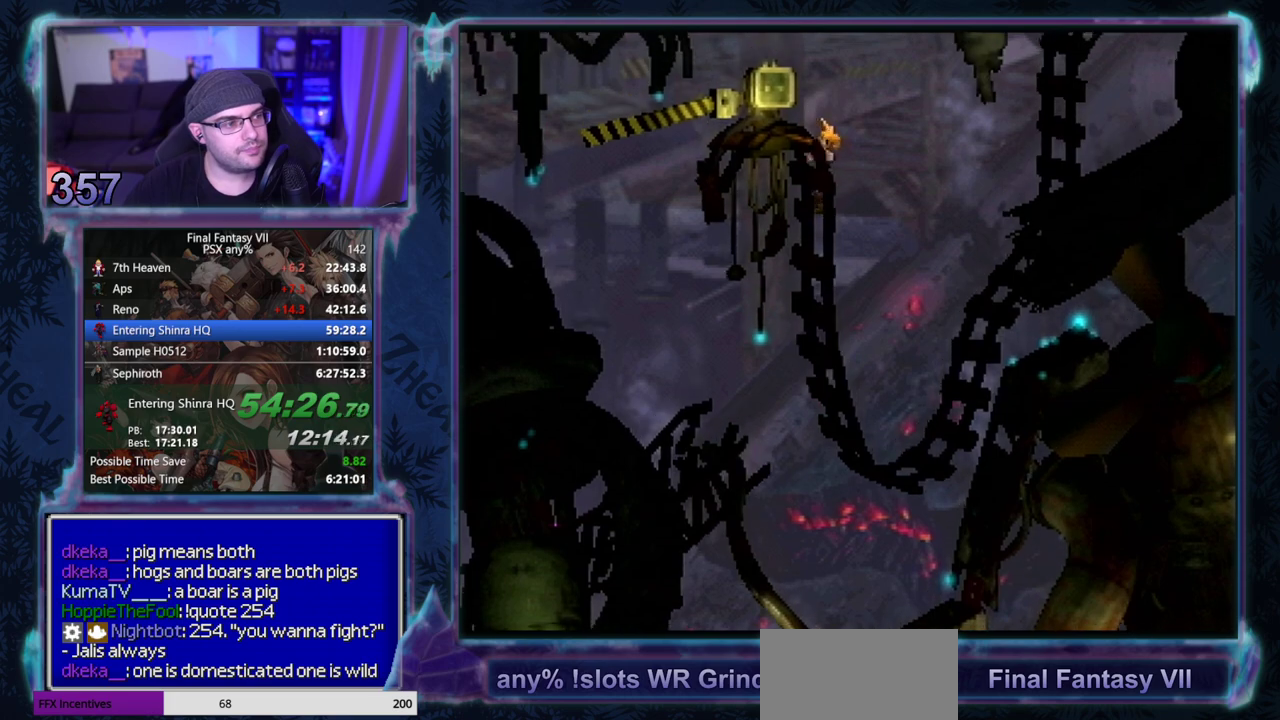
{"buttons": ["CROSS", "DPAD_UP", "DPAD_LEFT"], "left_stick": "center", "events": []}
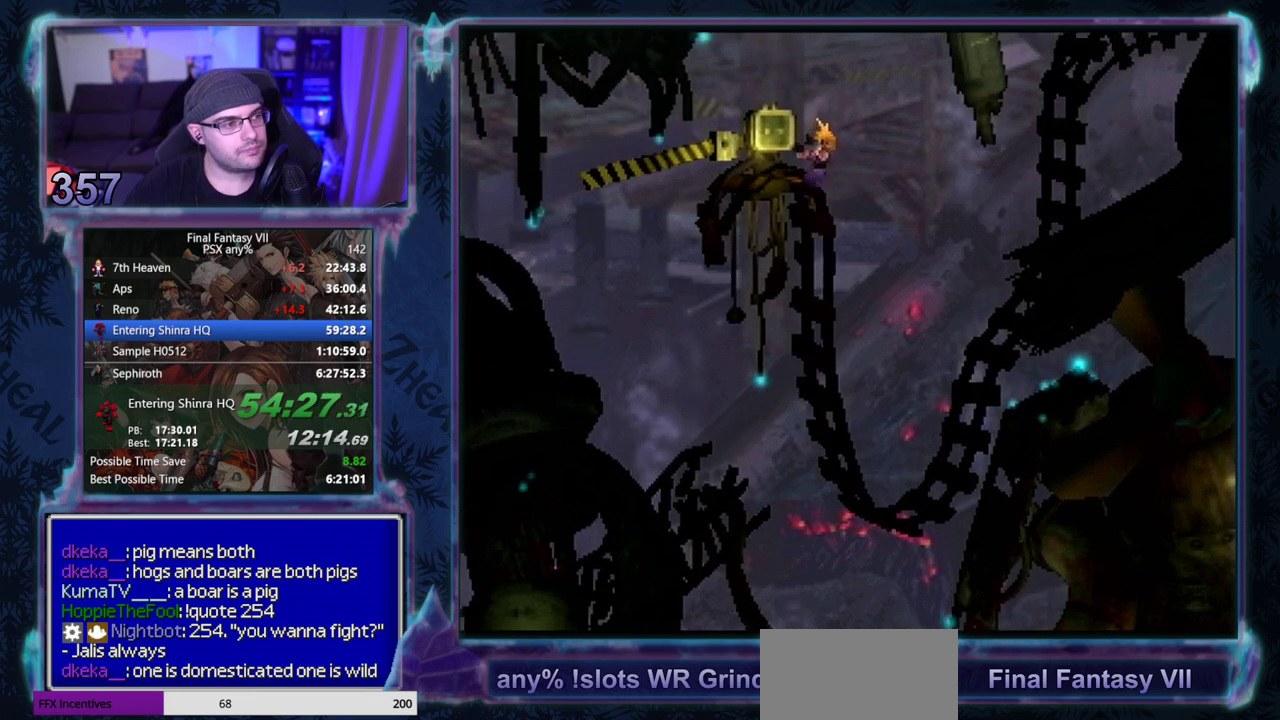
{"buttons": ["CROSS", "CIRCLE", "DPAD_UP", "DPAD_LEFT"], "left_stick": "center"}
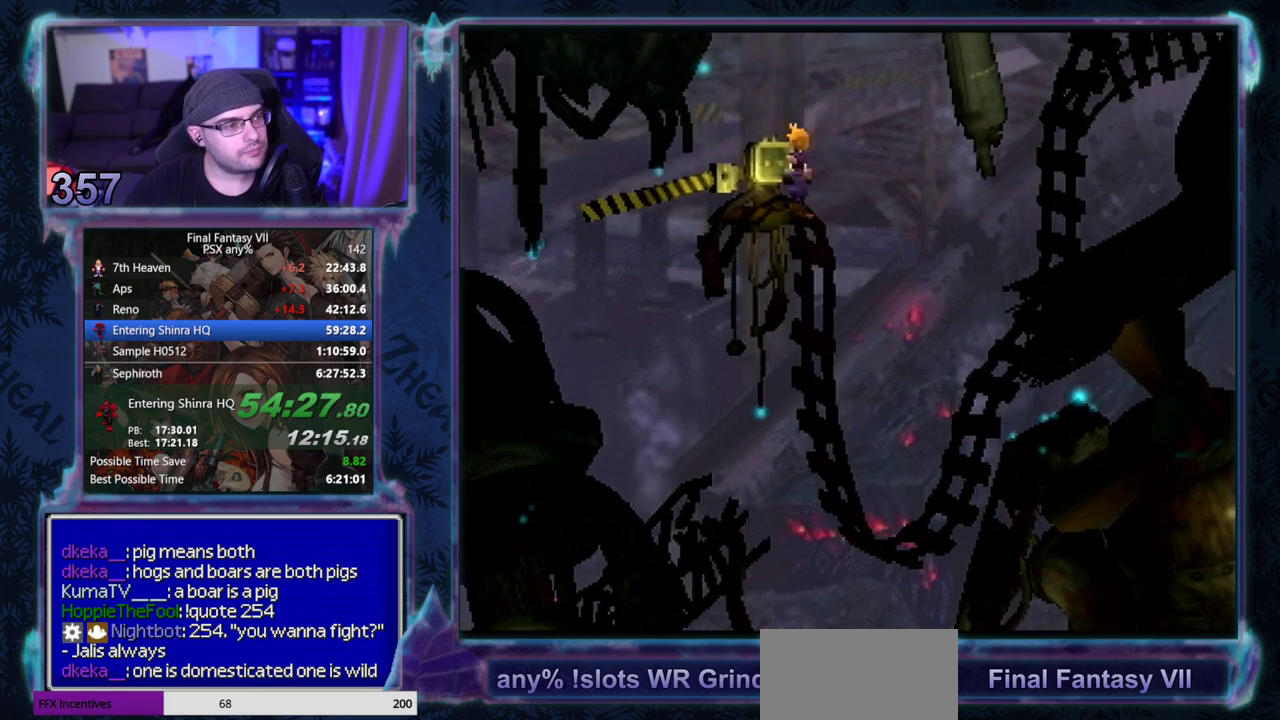
{"buttons": ["CROSS", "CIRCLE", "DPAD_UP", "DPAD_LEFT"], "left_stick": "center", "events": []}
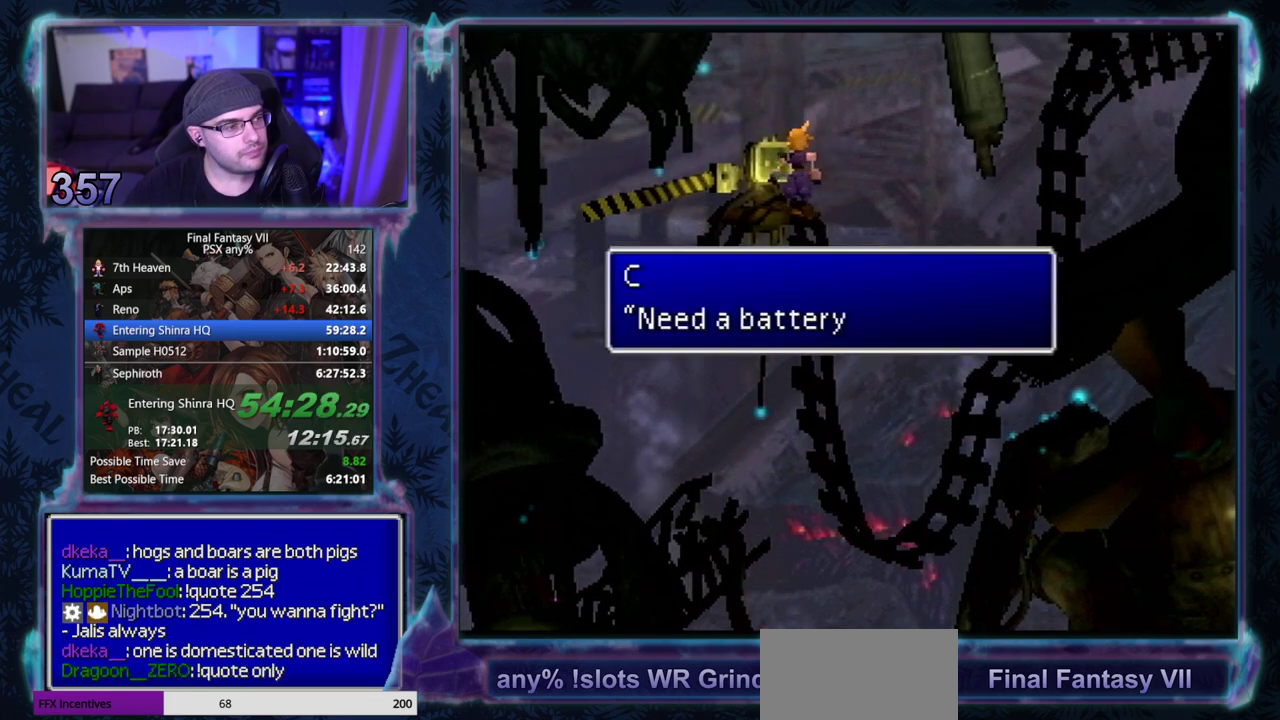
{"buttons": ["DPAD_UP", "DPAD_LEFT"], "left_stick": "center"}
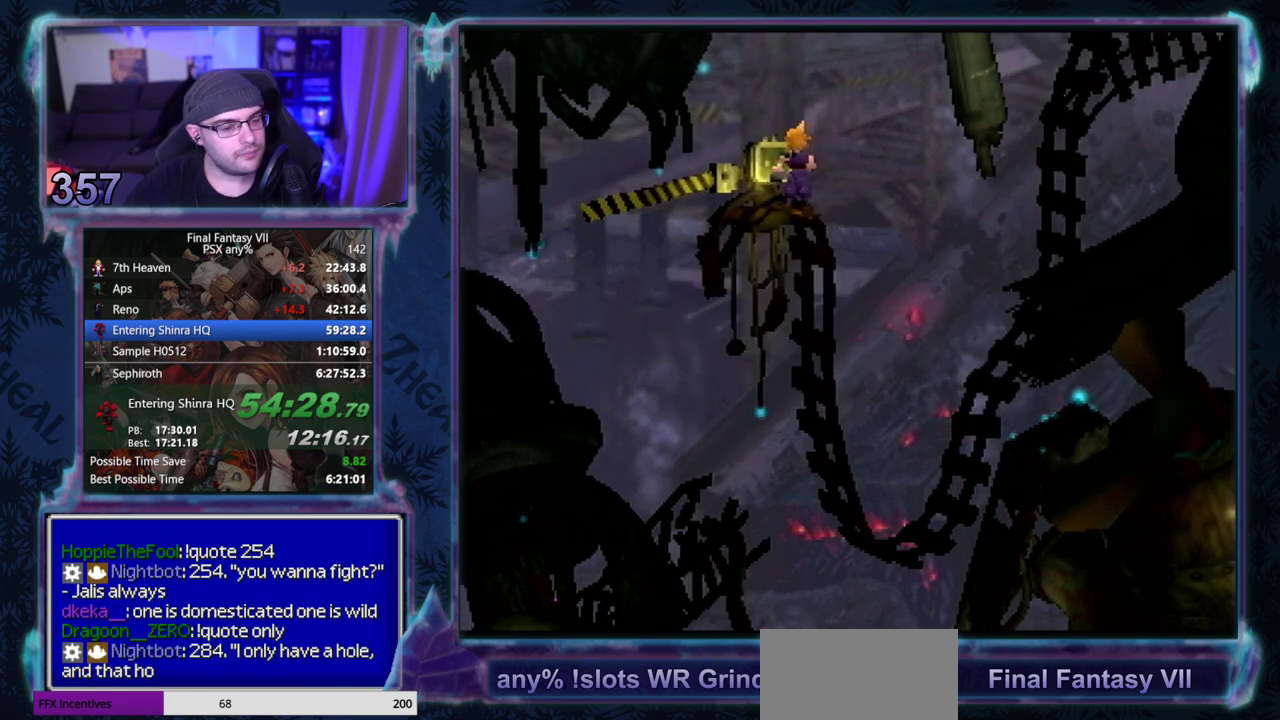
{"buttons": ["CROSS", "DPAD_UP", "DPAD_LEFT"], "left_stick": "center", "events": [[83, "CROSS", "down"]]}
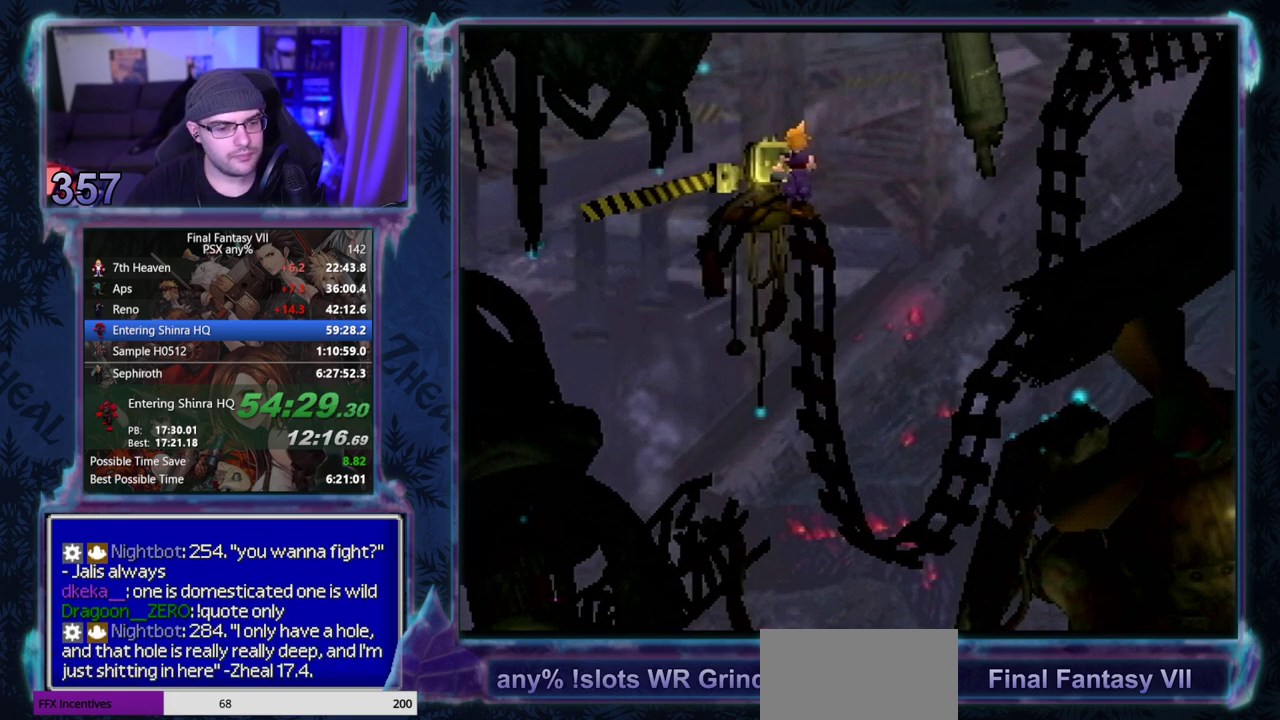
{"buttons": ["CROSS", "DPAD_UP", "DPAD_LEFT"], "left_stick": "center", "events": []}
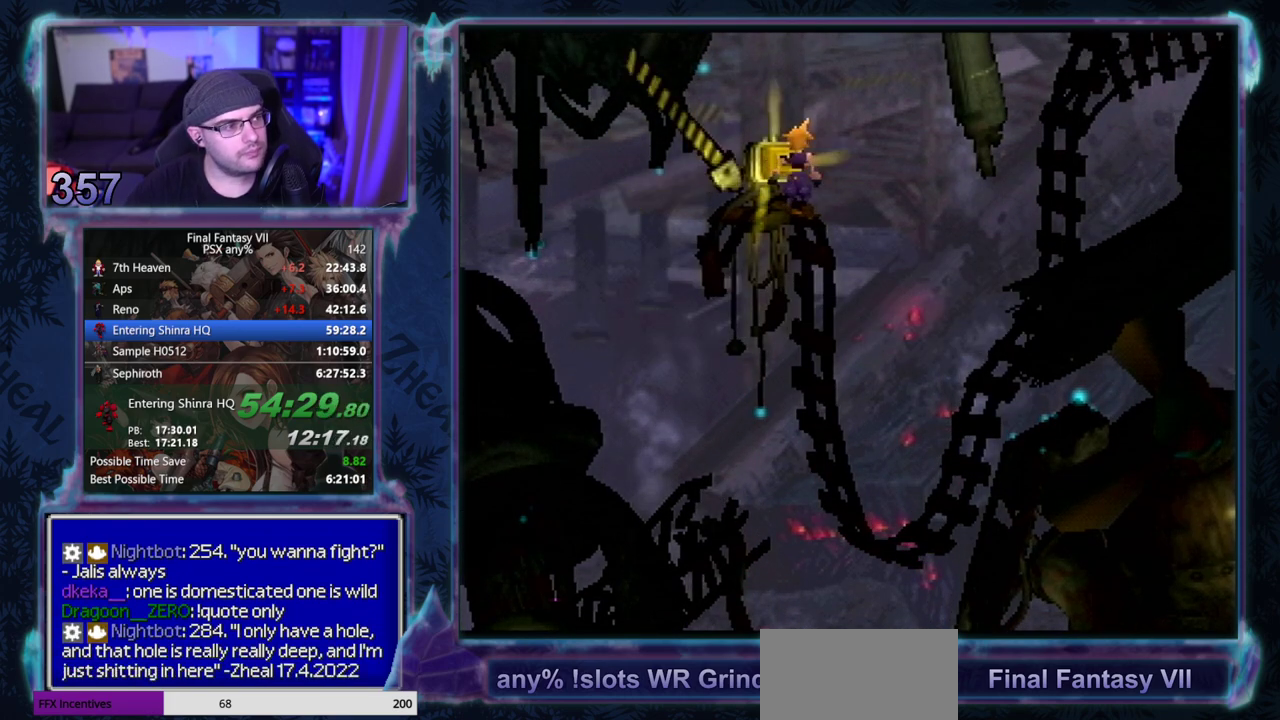
{"buttons": ["CROSS", "DPAD_UP", "DPAD_LEFT"], "left_stick": "center", "events": []}